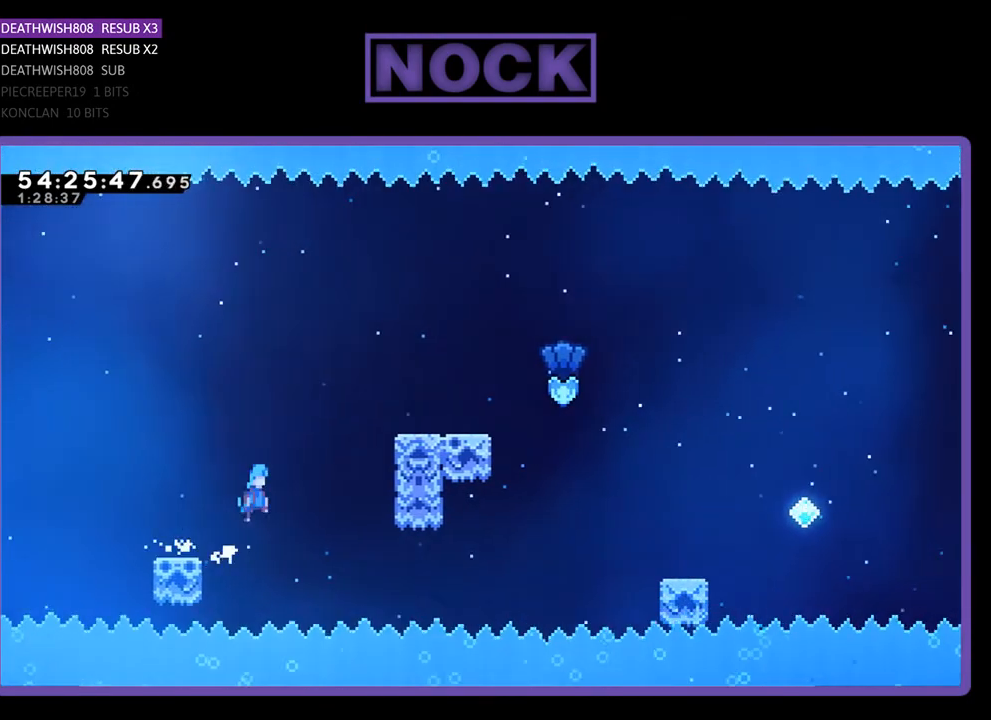
Gameplay with a controller (PlayStation layout); each line is a JSON object with the inputs held at the frame after it. "events" lists button and stick changes between this image and that frame as [ms after this image, input, new state], when the widget could be followed in between. Not read: left_stick.
{"buttons": ["R2", "DPAD_UP", "DPAD_RIGHT"], "right_stick": "center", "events": [[467, "CROSS", "up"]]}
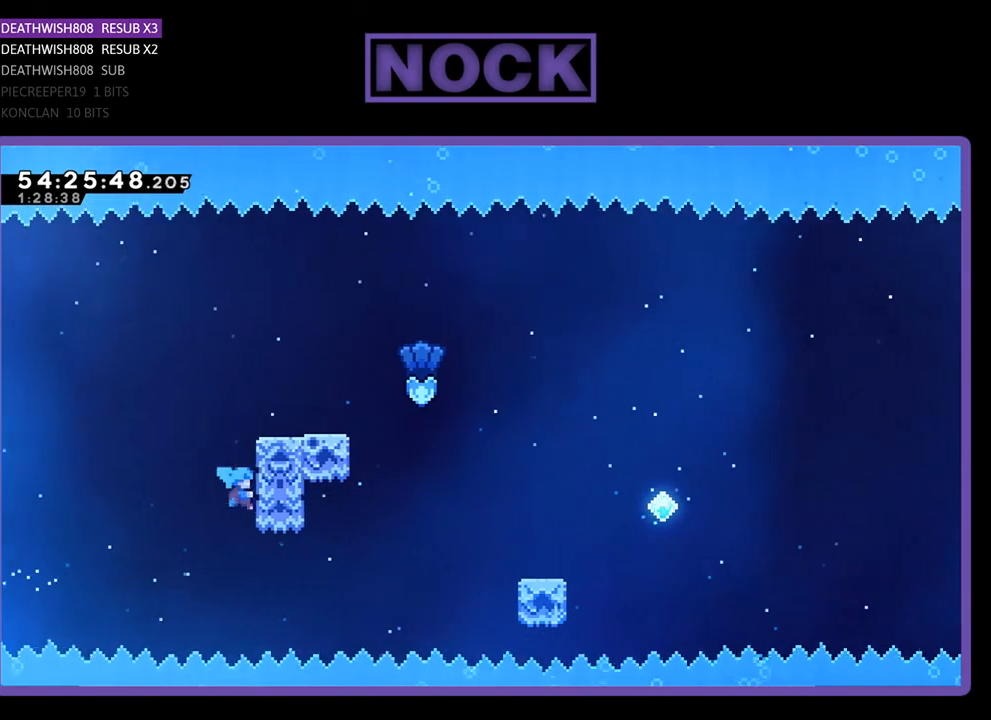
{"buttons": ["R2", "DPAD_UP", "DPAD_RIGHT"], "right_stick": "center", "events": [[67, "CROSS", "down"], [167, "CROSS", "up"], [233, "CROSS", "down"], [467, "CROSS", "up"]]}
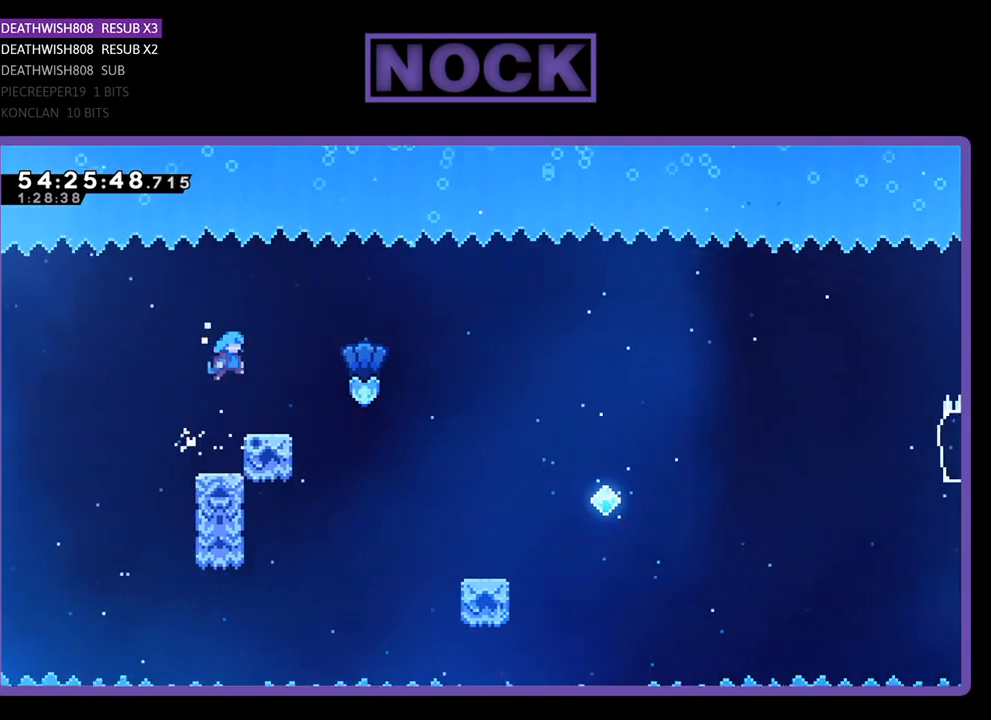
{"buttons": ["R2", "DPAD_RIGHT"], "right_stick": "center", "events": [[100, "DPAD_UP", "up"], [300, "CROSS", "down"], [300, "DPAD_UP", "down"], [467, "CROSS", "up"], [500, "DPAD_UP", "up"]]}
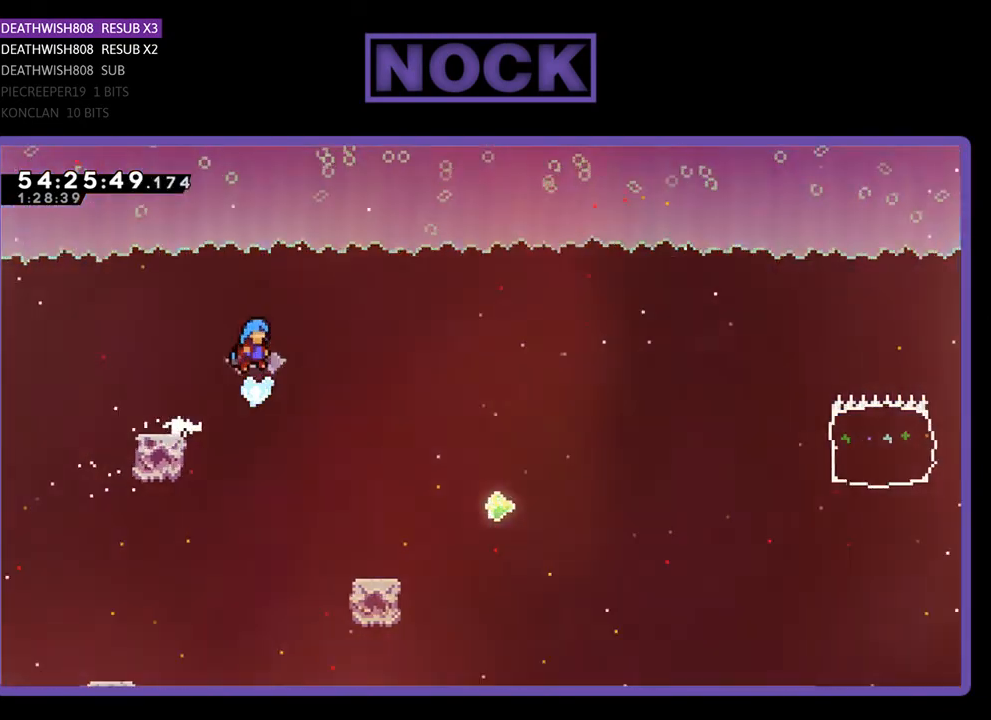
{"buttons": ["R2"], "right_stick": "center", "events": [[100, "DPAD_RIGHT", "up"], [200, "DPAD_RIGHT", "down"], [500, "DPAD_RIGHT", "up"]]}
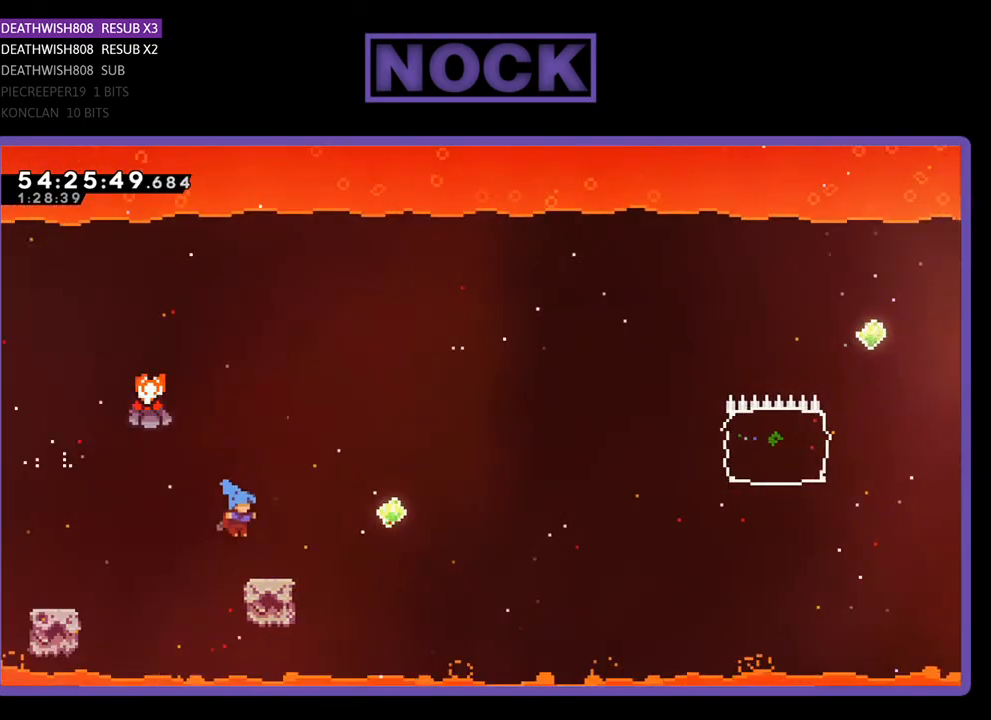
{"buttons": ["CROSS", "R2", "DPAD_UP", "DPAD_RIGHT"], "right_stick": "center", "events": [[67, "DPAD_RIGHT", "down"], [267, "CROSS", "down"], [367, "DPAD_UP", "down"]]}
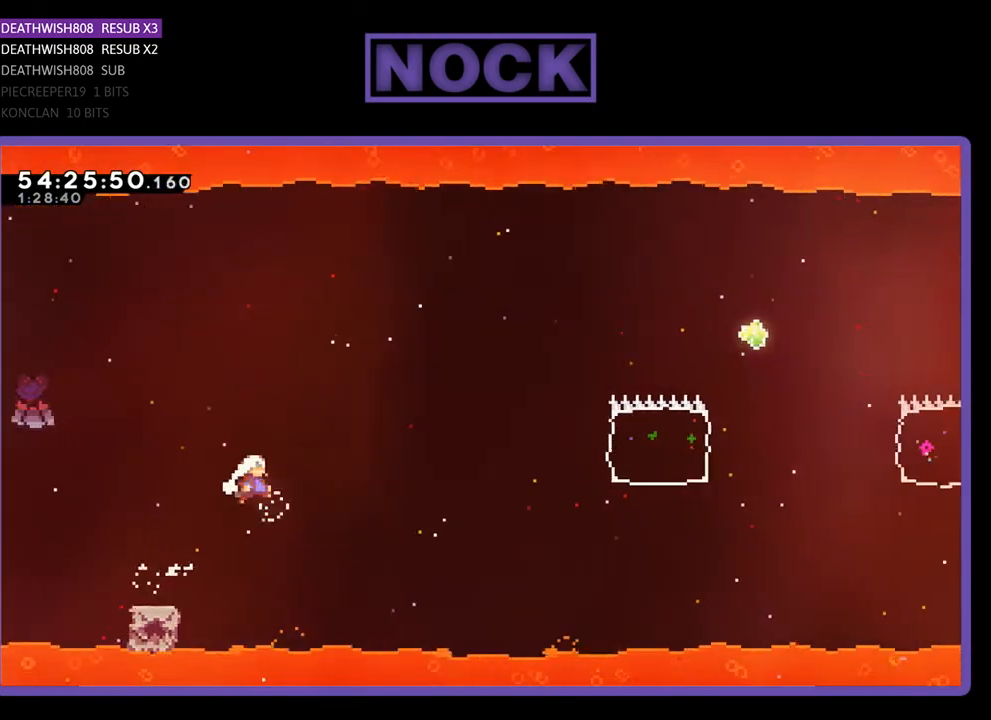
{"buttons": ["CIRCLE", "R2", "DPAD_UP", "DPAD_RIGHT"], "right_stick": "center", "events": [[67, "CROSS", "up"], [433, "CIRCLE", "down"]]}
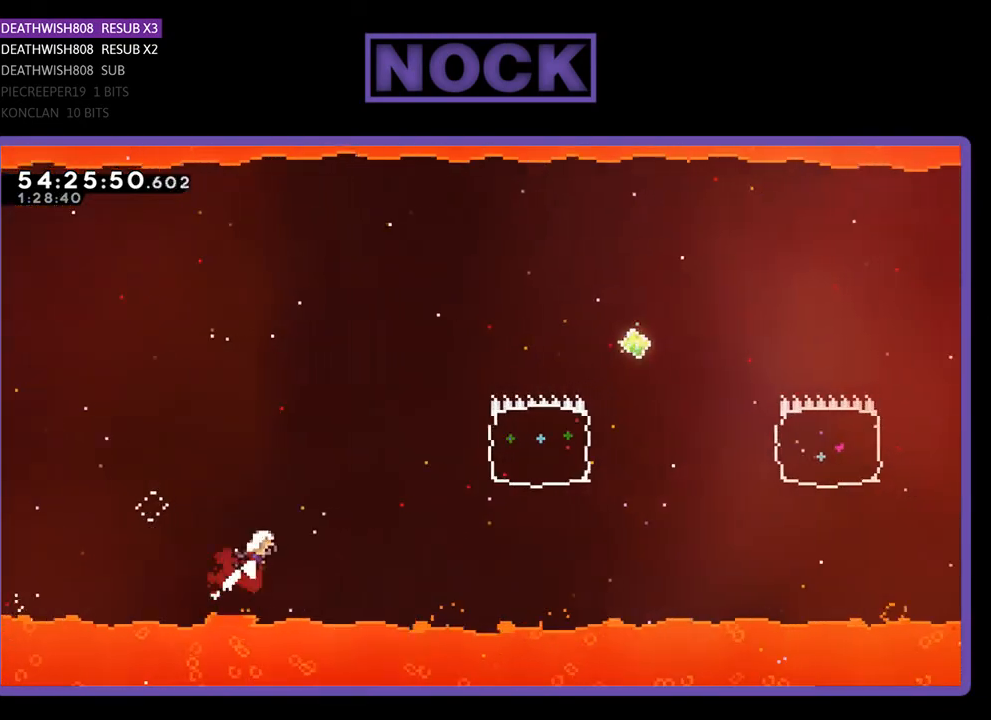
{"buttons": ["CIRCLE", "R2", "DPAD_UP", "DPAD_RIGHT"], "right_stick": "center", "events": [[100, "CIRCLE", "up"], [500, "CIRCLE", "down"]]}
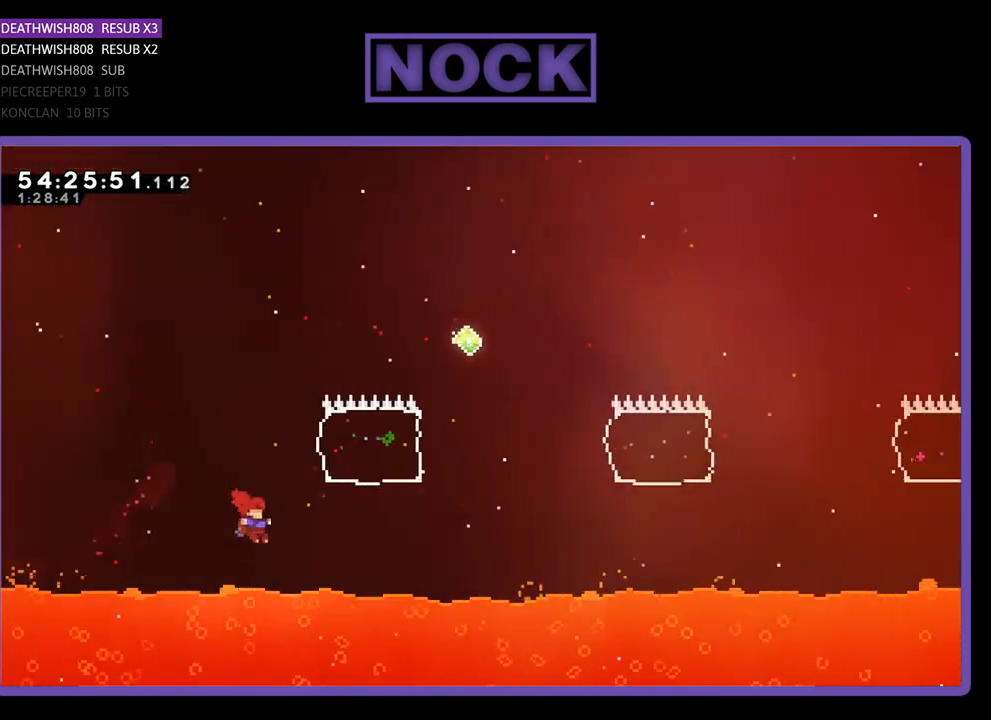
{"buttons": ["CIRCLE", "R2", "DPAD_UP", "DPAD_RIGHT"], "right_stick": "center", "events": []}
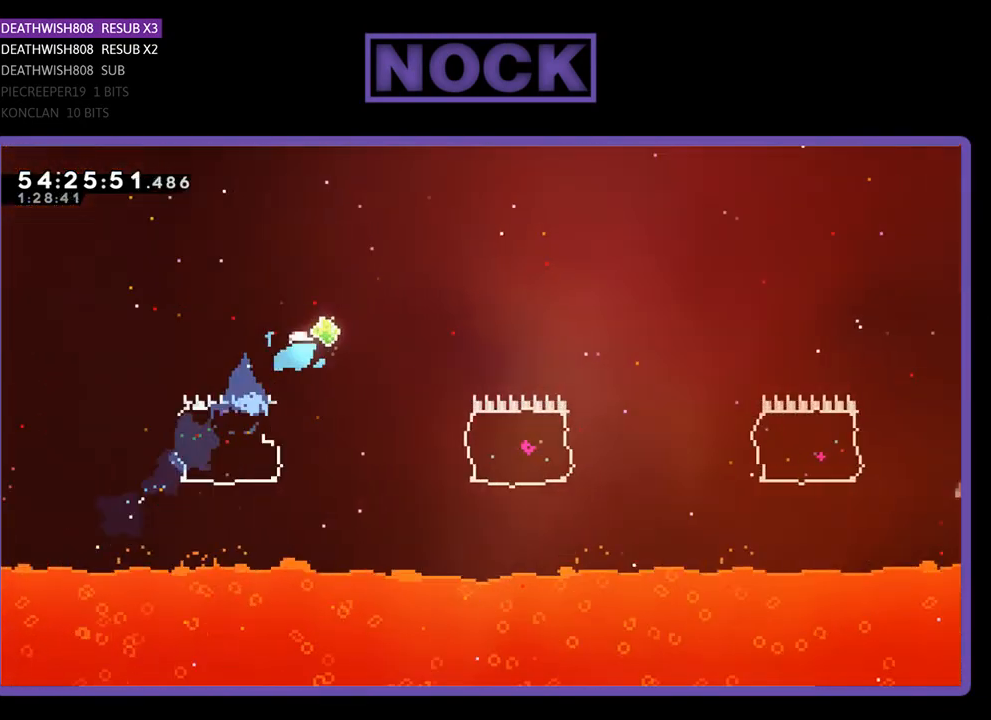
{"buttons": ["R2", "DPAD_RIGHT"], "right_stick": "center", "events": [[100, "CIRCLE", "up"], [100, "DPAD_UP", "up"], [200, "DPAD_RIGHT", "up"], [333, "DPAD_RIGHT", "down"]]}
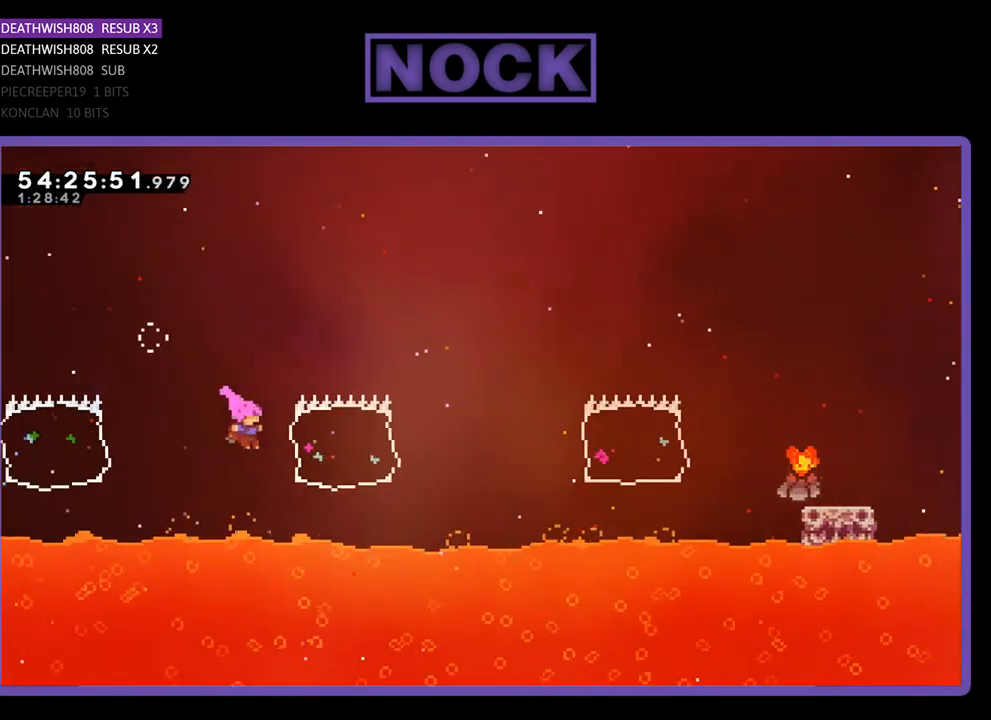
{"buttons": ["CIRCLE", "R2", "DPAD_RIGHT"], "right_stick": "center", "events": [[33, "CIRCLE", "down"], [300, "CIRCLE", "up"], [500, "CIRCLE", "down"]]}
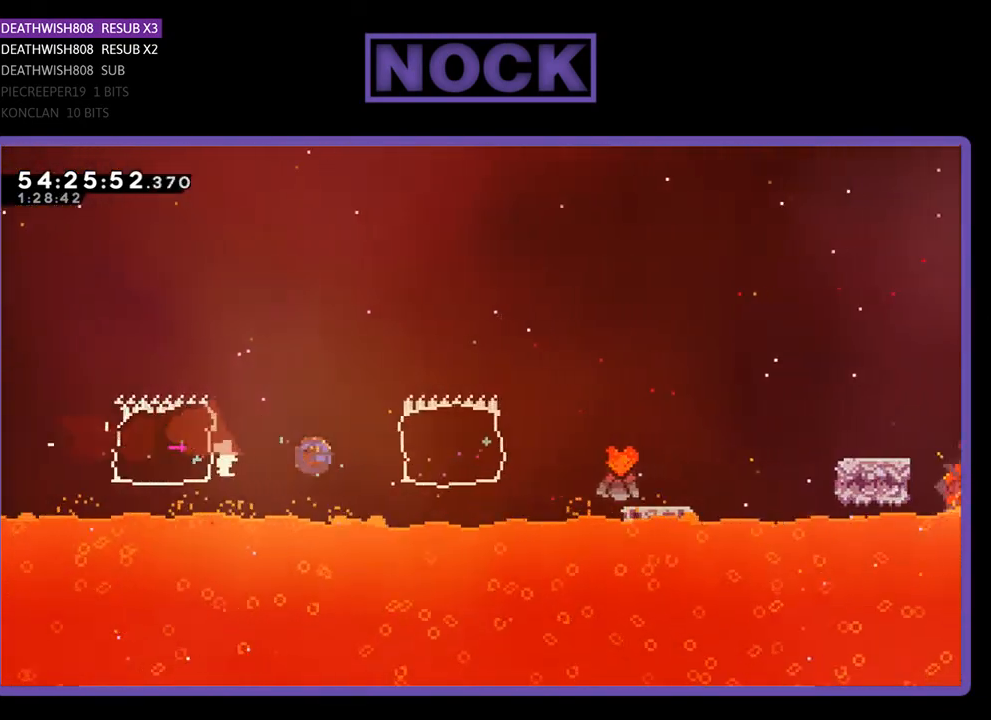
{"buttons": ["CROSS", "R2", "DPAD_RIGHT"], "right_stick": "center", "events": [[300, "CIRCLE", "up"], [433, "CROSS", "down"]]}
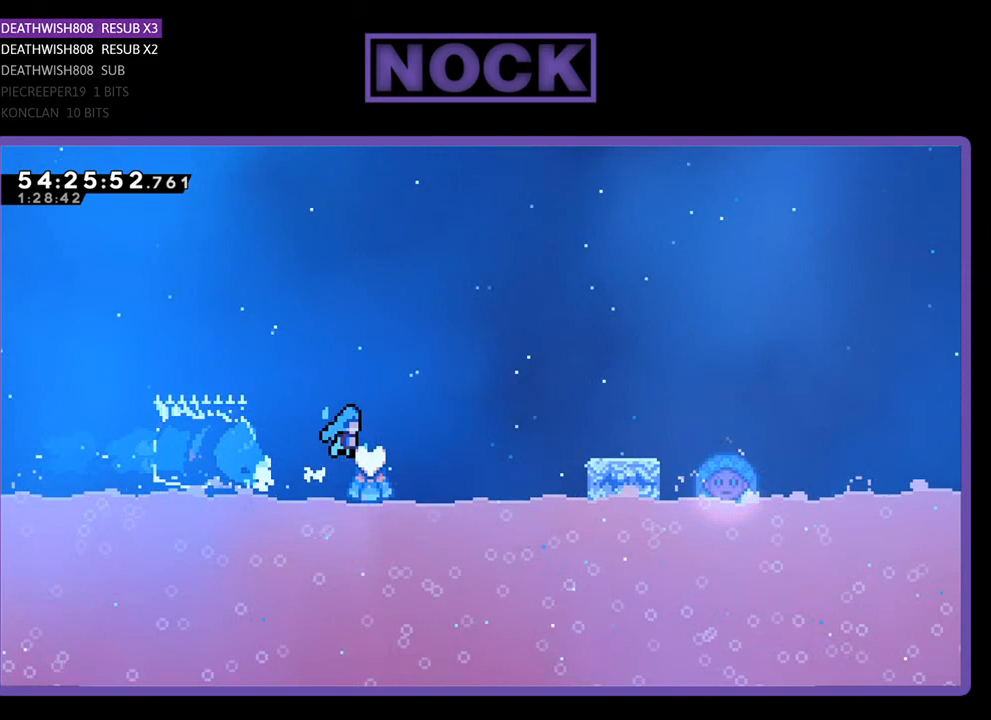
{"buttons": ["R2", "DPAD_RIGHT"], "right_stick": "center", "events": [[433, "CROSS", "up"]]}
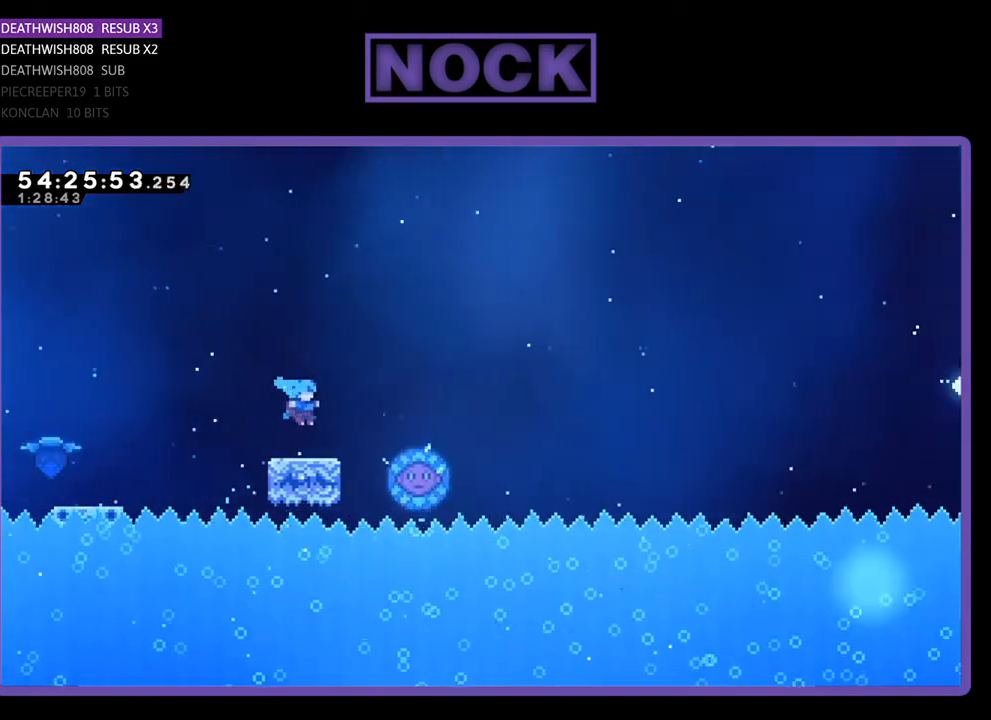
{"buttons": ["R2"], "right_stick": "center", "events": [[100, "CROSS", "down"], [400, "CROSS", "up"], [500, "DPAD_RIGHT", "up"]]}
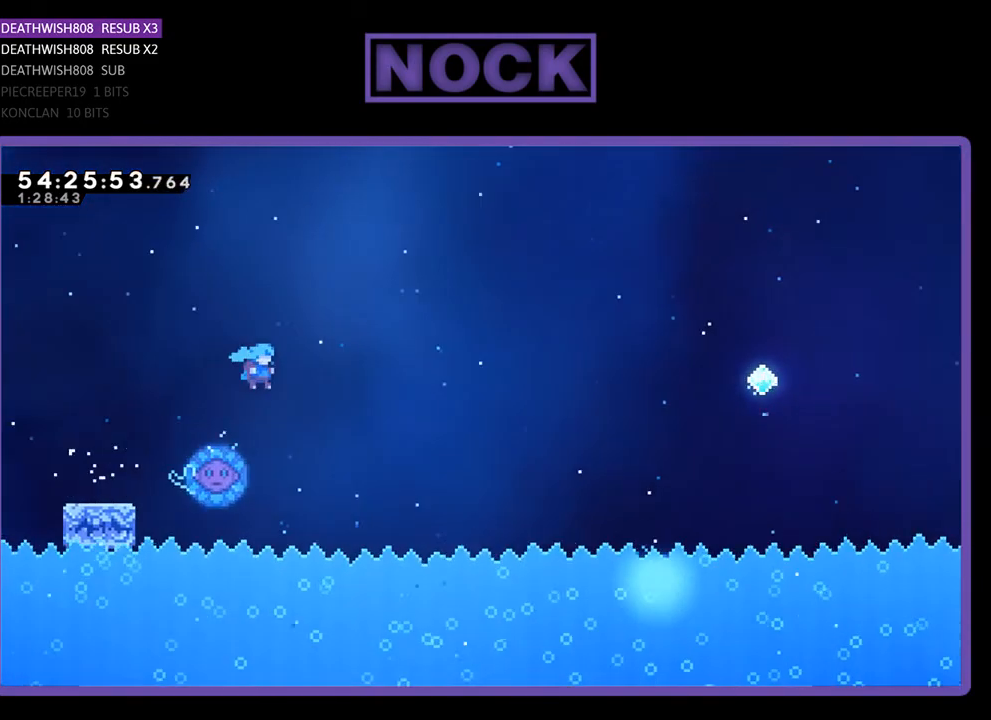
{"buttons": ["R2", "DPAD_UP", "DPAD_RIGHT"], "right_stick": "center", "events": [[67, "DPAD_LEFT", "down"], [133, "DPAD_UP", "down"], [333, "DPAD_LEFT", "up"], [333, "DPAD_RIGHT", "down"]]}
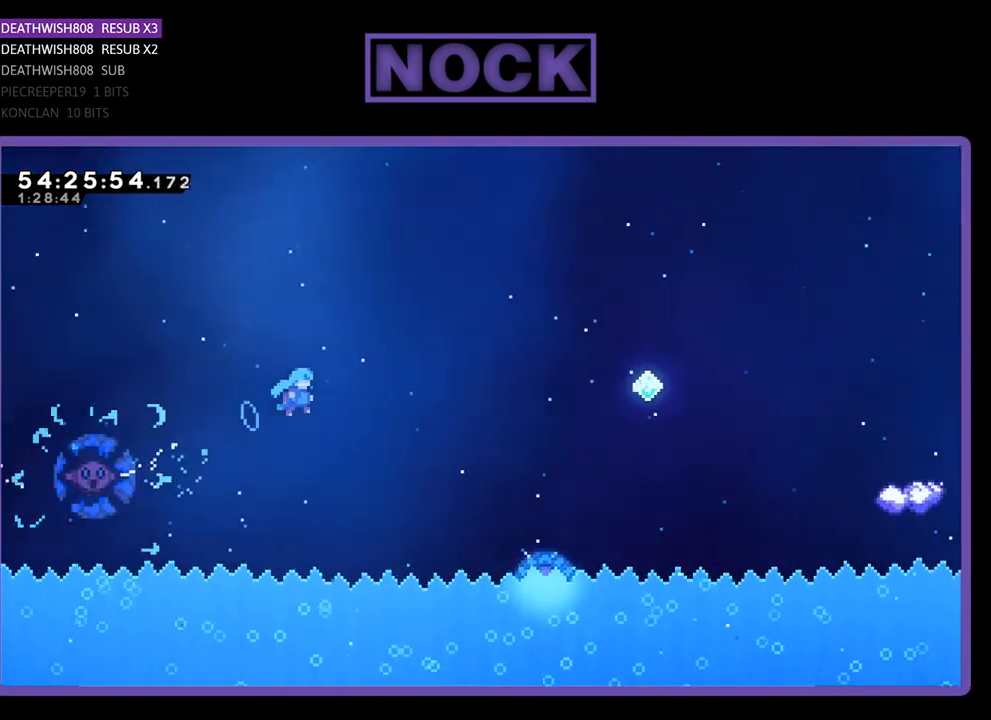
{"buttons": ["R2"], "right_stick": "center", "events": [[400, "DPAD_UP", "up"], [500, "DPAD_RIGHT", "up"]]}
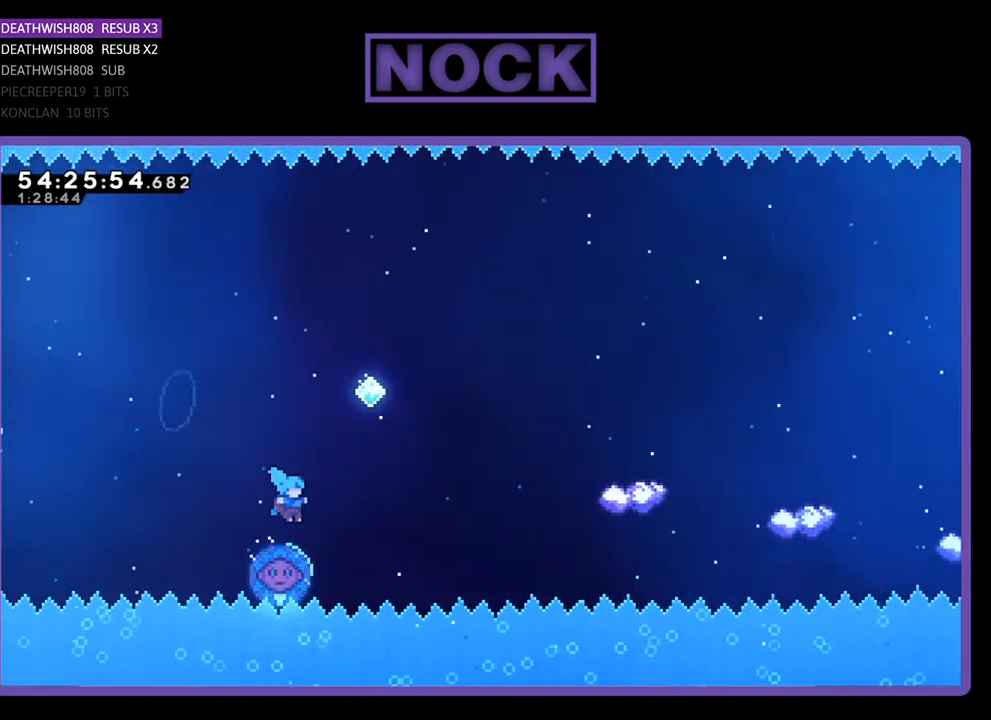
{"buttons": ["R2", "DPAD_RIGHT"], "right_stick": "center", "events": [[167, "DPAD_RIGHT", "down"]]}
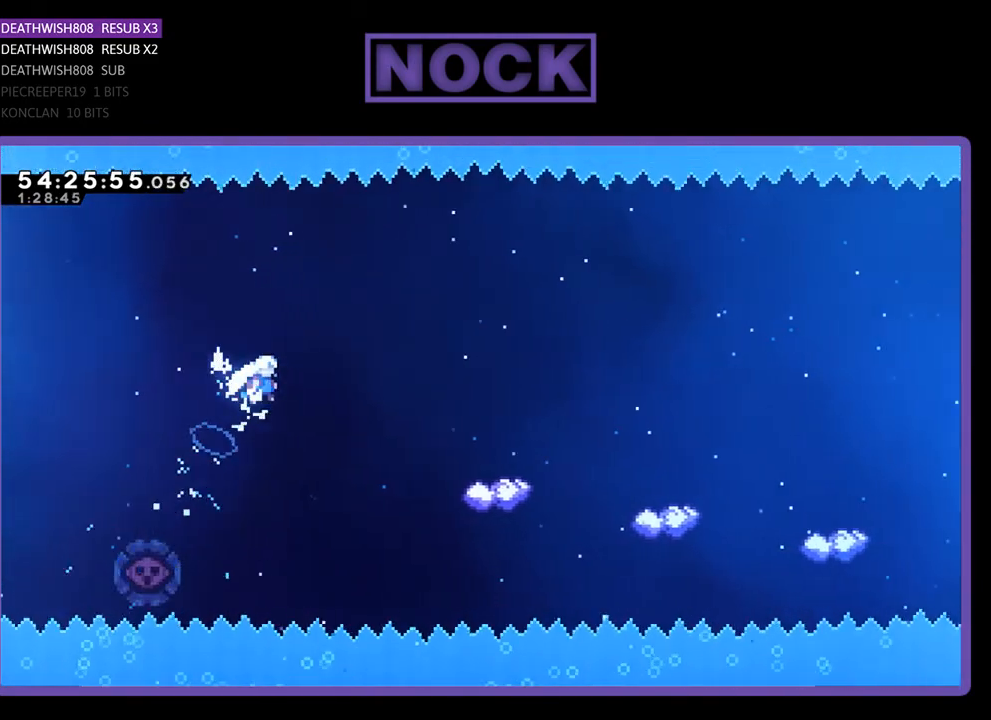
{"buttons": ["CIRCLE", "R2", "DPAD_UP", "DPAD_RIGHT"], "right_stick": "center", "events": [[300, "DPAD_UP", "down"], [400, "CIRCLE", "down"]]}
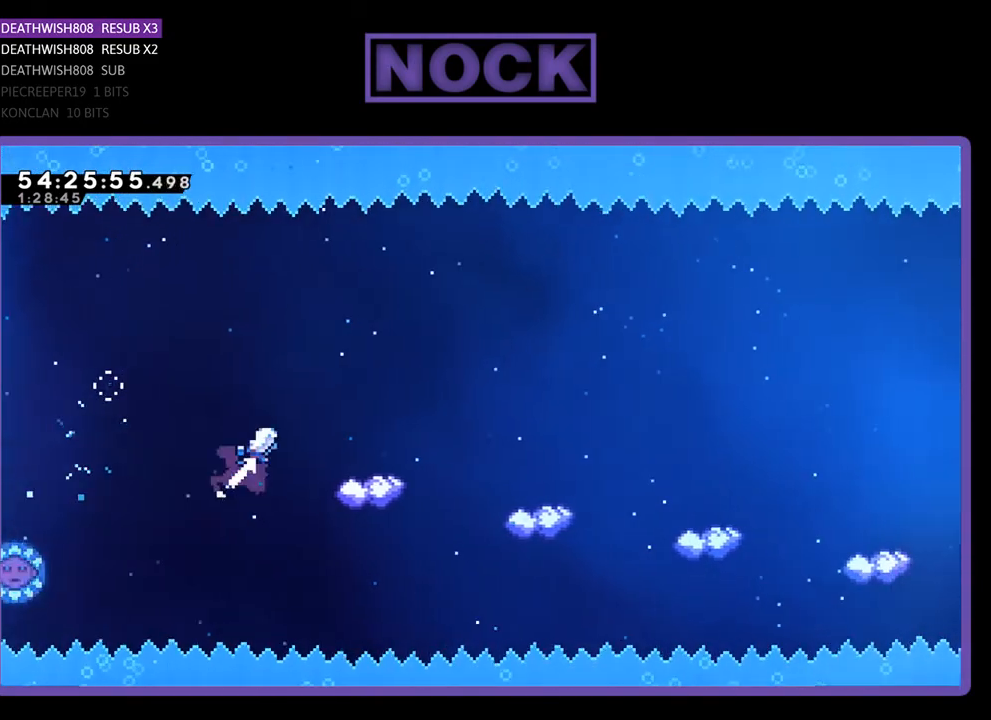
{"buttons": ["R2"], "right_stick": "center", "events": [[33, "DPAD_UP", "up"], [267, "DPAD_RIGHT", "up"], [267, "DPAD_UP", "down"], [300, "CIRCLE", "up"], [300, "DPAD_LEFT", "down"], [300, "DPAD_UP", "up"], [467, "DPAD_UP", "down"], [500, "DPAD_LEFT", "up"], [500, "DPAD_UP", "up"]]}
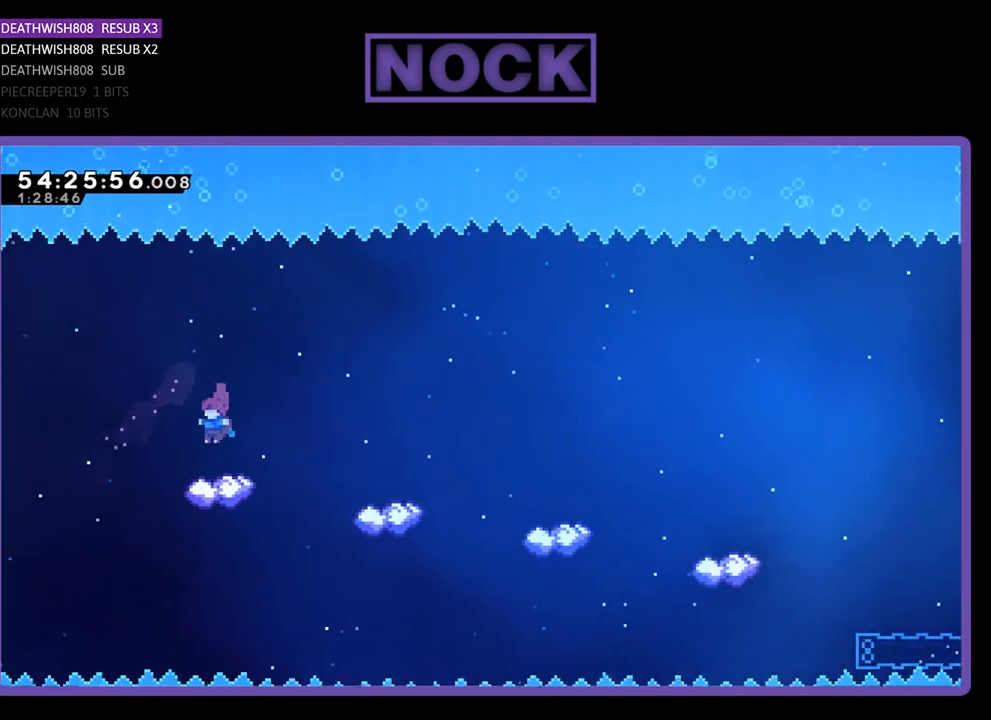
{"buttons": ["R2", "DPAD_RIGHT"], "right_stick": "center", "events": [[33, "DPAD_RIGHT", "down"], [200, "CROSS", "down"], [367, "CROSS", "up"]]}
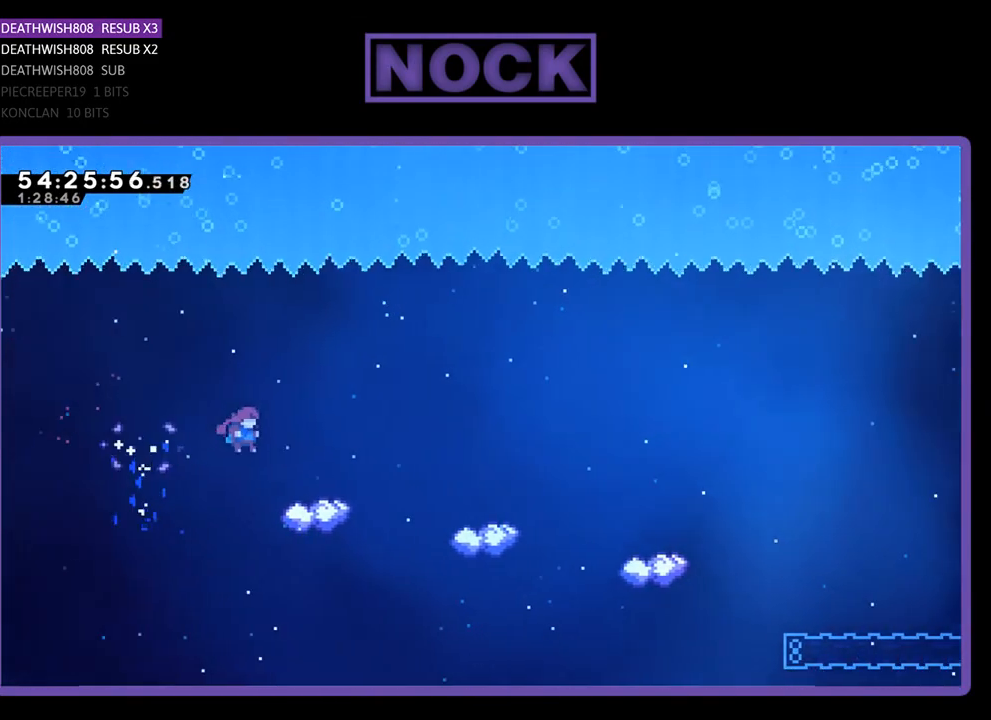
{"buttons": ["R2", "DPAD_RIGHT"], "right_stick": "center", "events": [[300, "CROSS", "down"], [500, "CROSS", "up"]]}
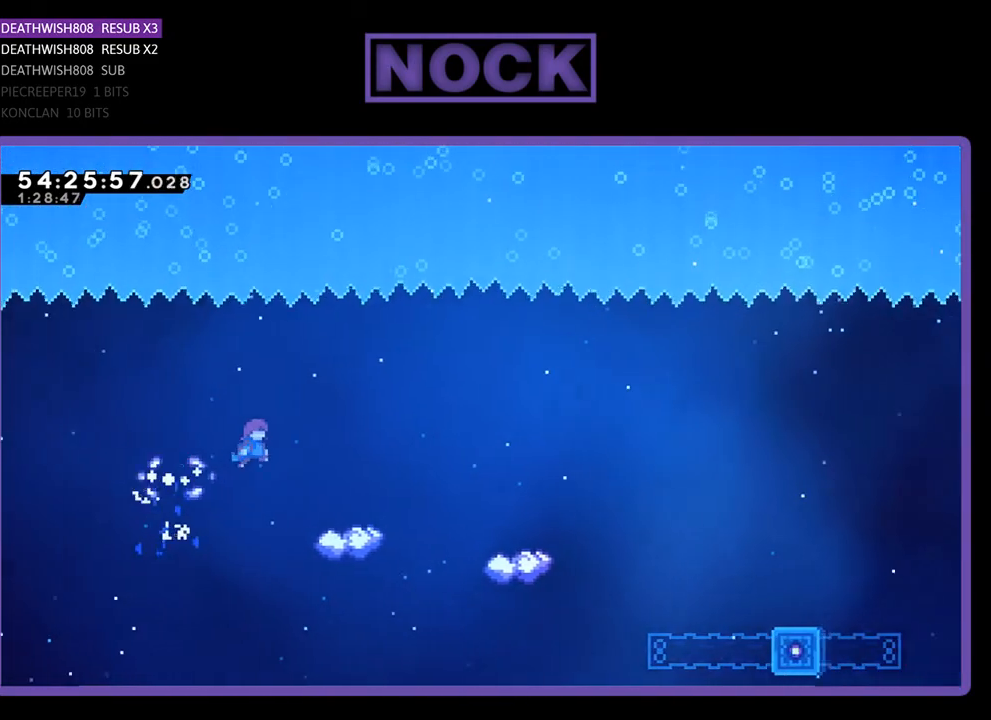
{"buttons": ["CROSS", "R2", "DPAD_RIGHT"], "right_stick": "center", "events": [[367, "CROSS", "down"]]}
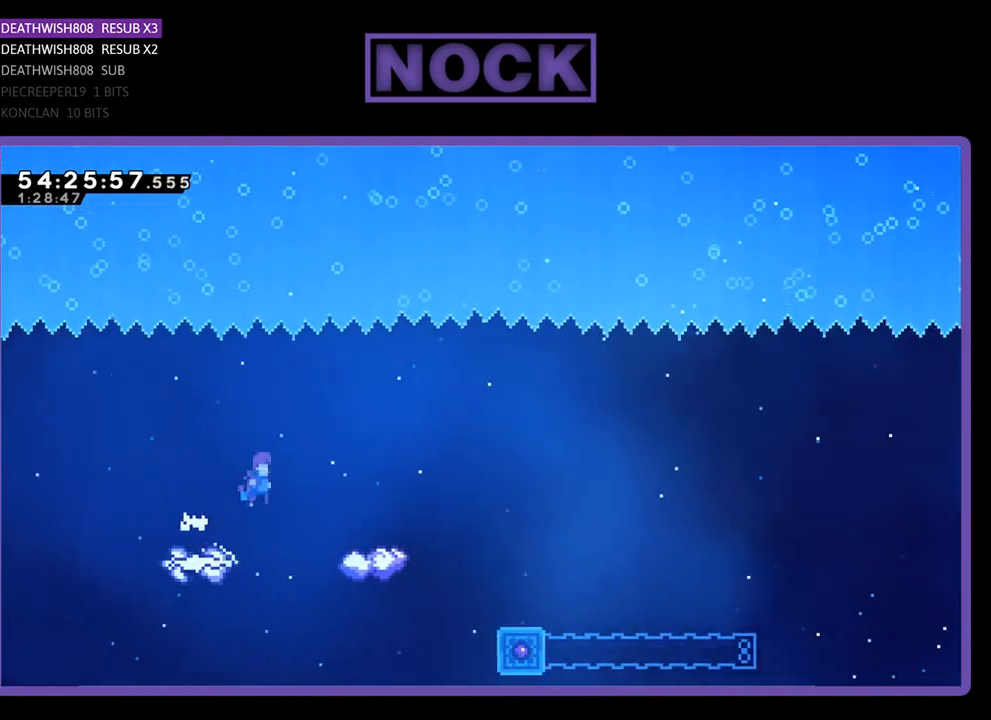
{"buttons": ["CROSS", "R2", "DPAD_RIGHT"], "right_stick": "center", "events": [[100, "CROSS", "up"], [500, "CROSS", "down"]]}
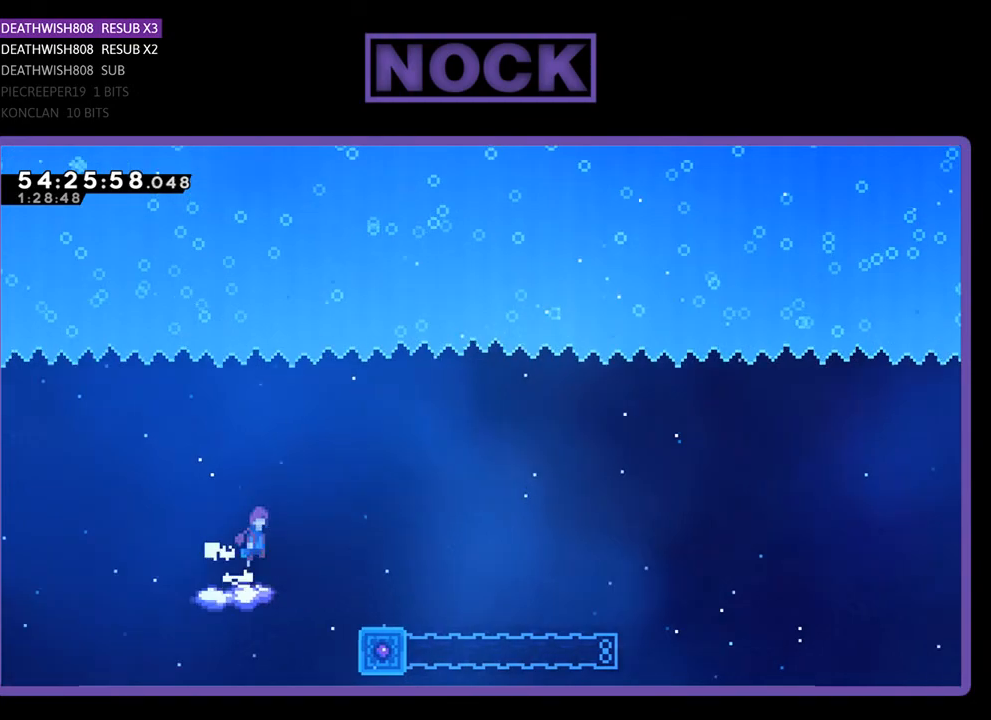
{"buttons": ["R2", "DPAD_RIGHT"], "right_stick": "center", "events": [[133, "CROSS", "up"], [300, "DPAD_RIGHT", "up"], [433, "DPAD_RIGHT", "down"]]}
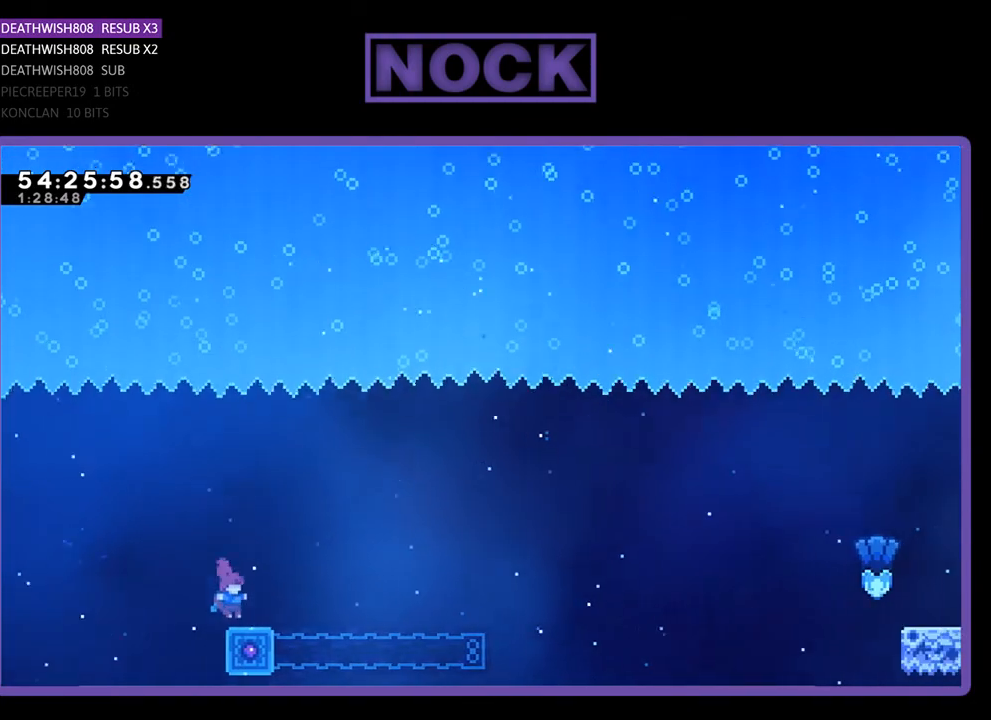
{"buttons": ["R2", "DPAD_RIGHT"], "right_stick": "center", "events": [[33, "DPAD_RIGHT", "up"], [233, "CIRCLE", "down"], [300, "DPAD_RIGHT", "down"], [500, "CIRCLE", "up"]]}
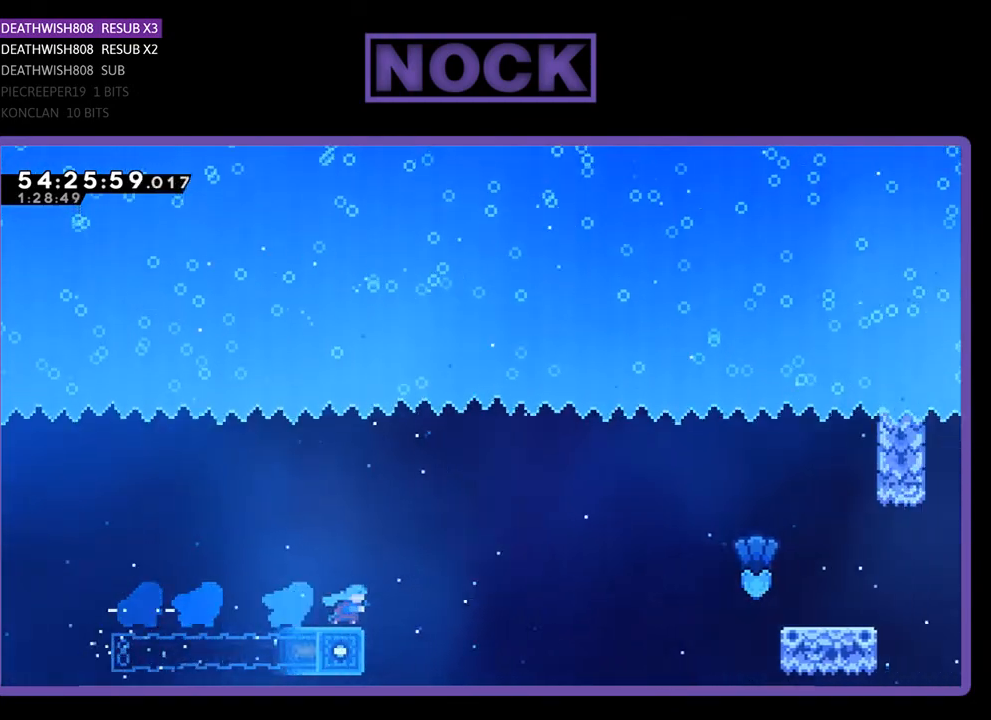
{"buttons": ["CROSS", "R2", "DPAD_RIGHT"], "right_stick": "center", "events": [[133, "CROSS", "down"]]}
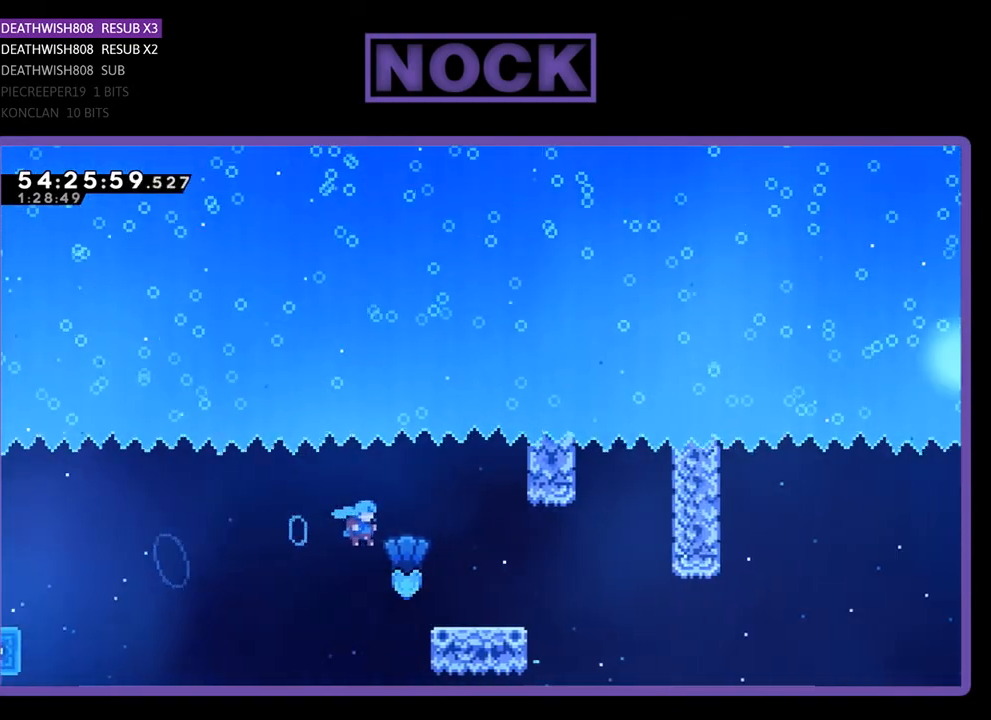
{"buttons": ["CROSS", "R2", "DPAD_UP", "DPAD_LEFT"], "right_stick": "center", "events": [[200, "CROSS", "up"], [200, "DPAD_RIGHT", "up"], [267, "DPAD_LEFT", "down"], [300, "DPAD_UP", "down"], [433, "CROSS", "down"]]}
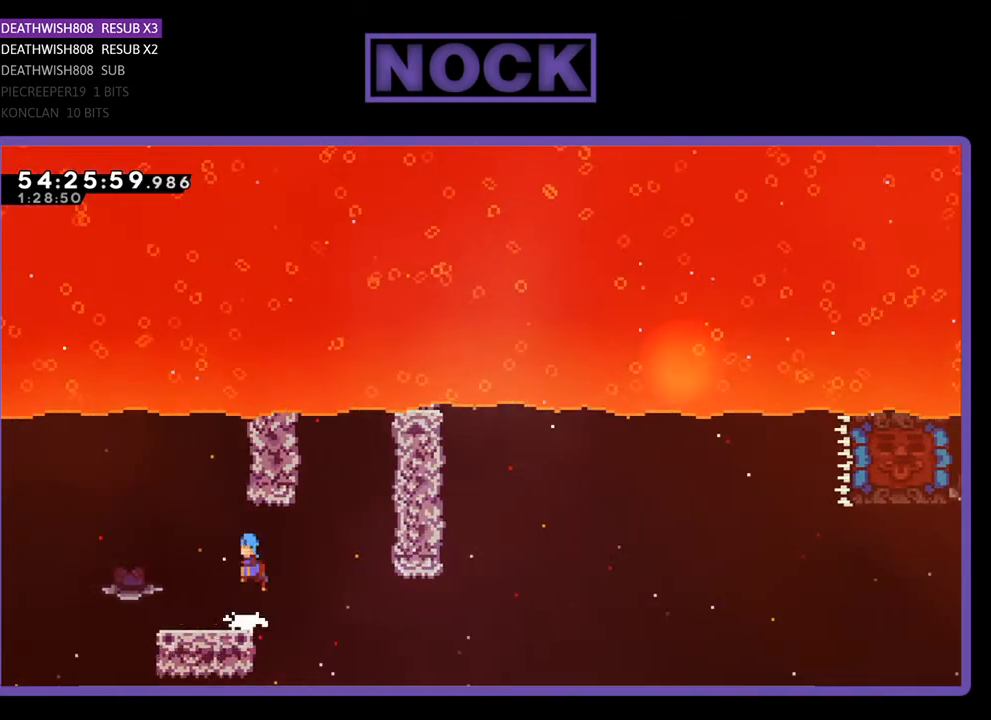
{"buttons": ["R2", "DPAD_UP", "DPAD_RIGHT"], "right_stick": "center", "events": [[67, "DPAD_LEFT", "up"], [100, "DPAD_UP", "up"], [167, "DPAD_RIGHT", "down"], [167, "DPAD_UP", "down"], [333, "DPAD_RIGHT", "up"], [367, "CROSS", "up"], [367, "DPAD_UP", "up"], [467, "DPAD_UP", "down"], [500, "DPAD_RIGHT", "down"]]}
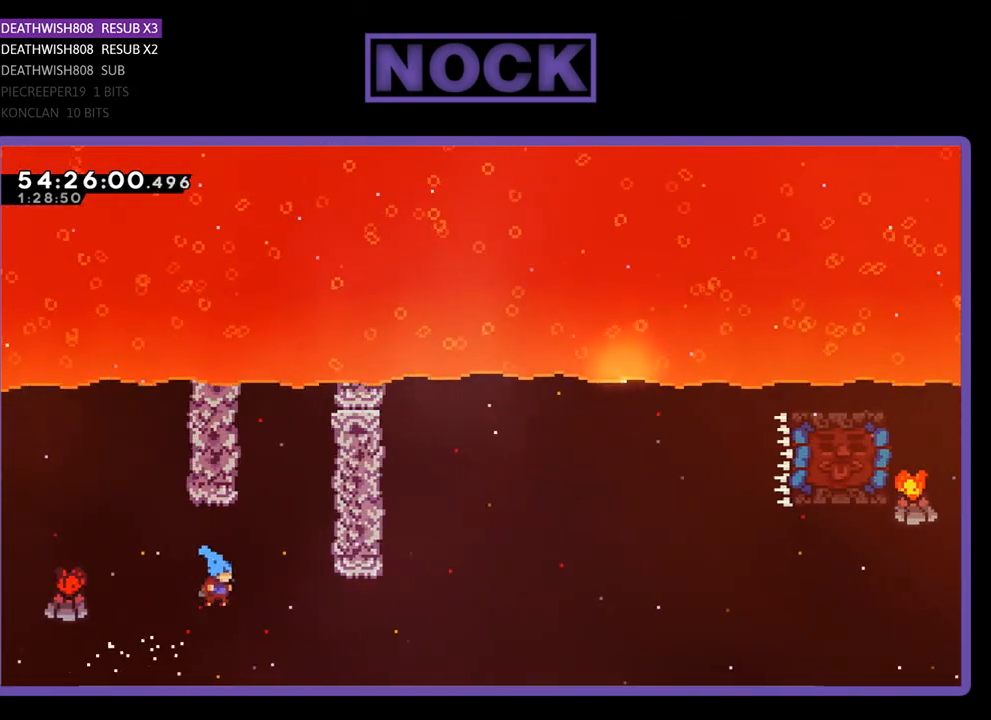
{"buttons": [], "right_stick": "center", "events": [[33, "CIRCLE", "down"], [233, "CROSS", "down"], [333, "DPAD_RIGHT", "up"], [400, "R2", "up"], [467, "CIRCLE", "up"], [467, "DPAD_UP", "up"], [500, "CROSS", "up"]]}
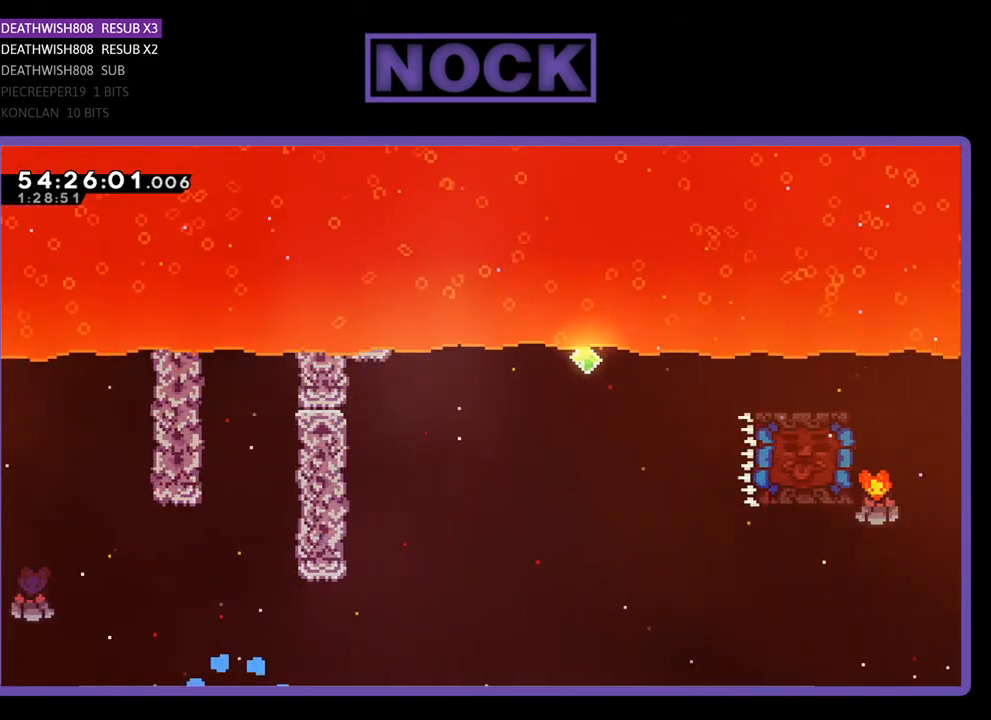
{"buttons": [], "right_stick": "center", "events": []}
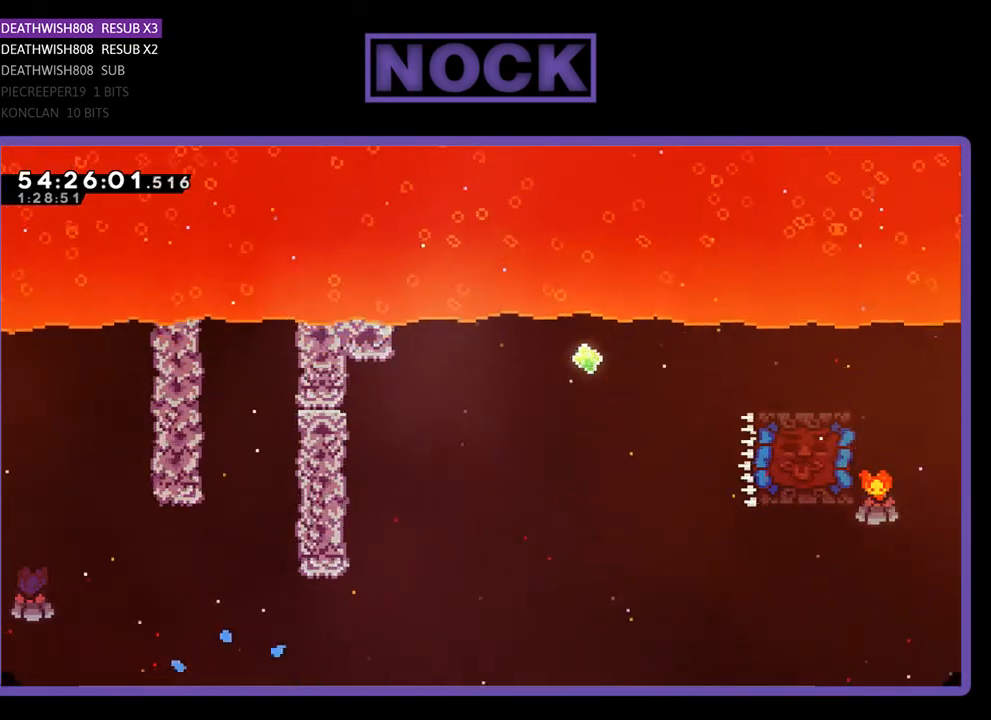
{"buttons": [], "right_stick": "center", "events": []}
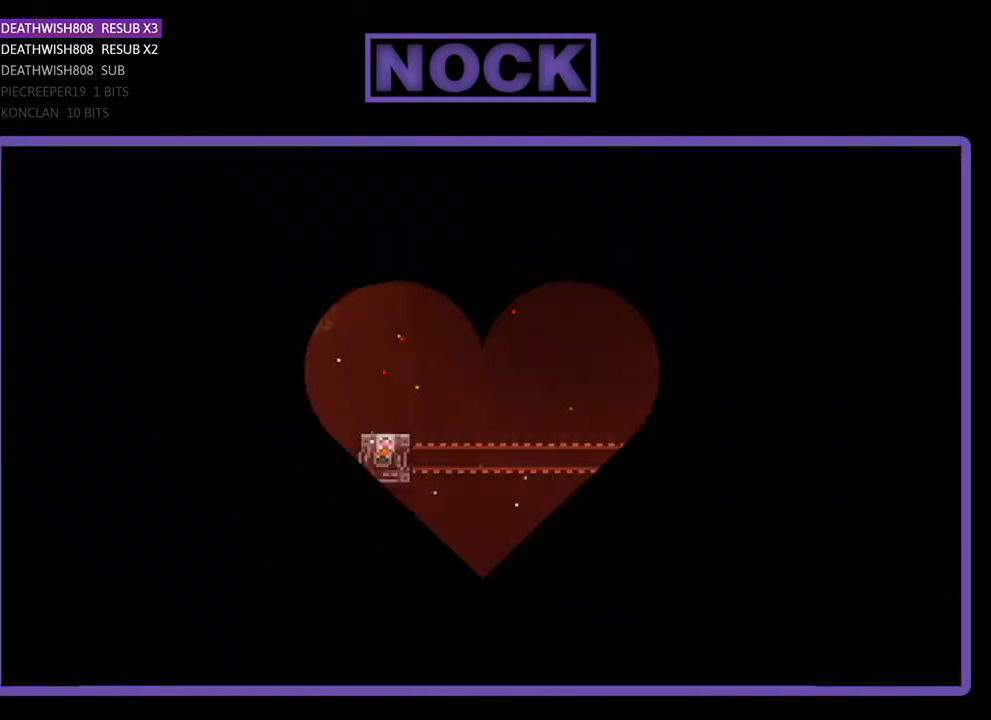
{"buttons": [], "right_stick": "center", "events": []}